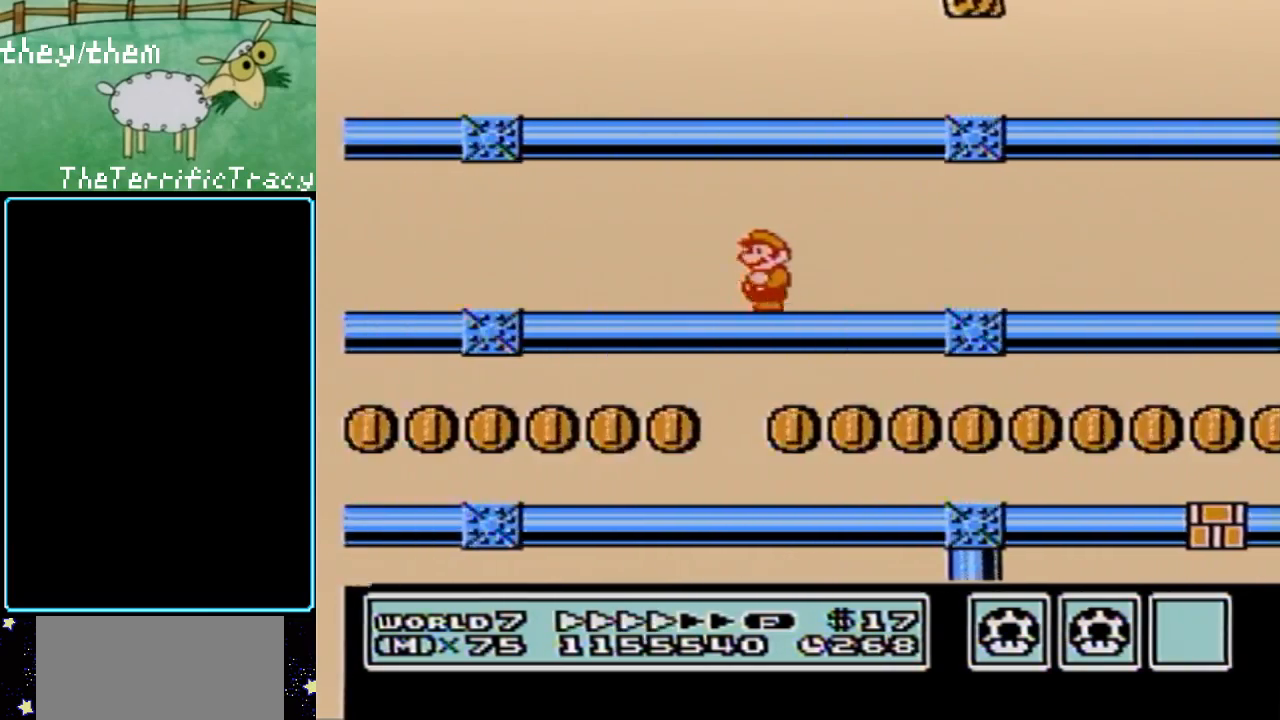
Gameplay with a controller (Nintendo layout); each line is a JSON object with the inputs held at the frame after it. "events" lists button and stick changes between this image and that frame as [ms after this image, input, new state], when the widget could be followed in between. Not read: L3 R3.
{"buttons": ["B", "DPAD_LEFT"], "events": []}
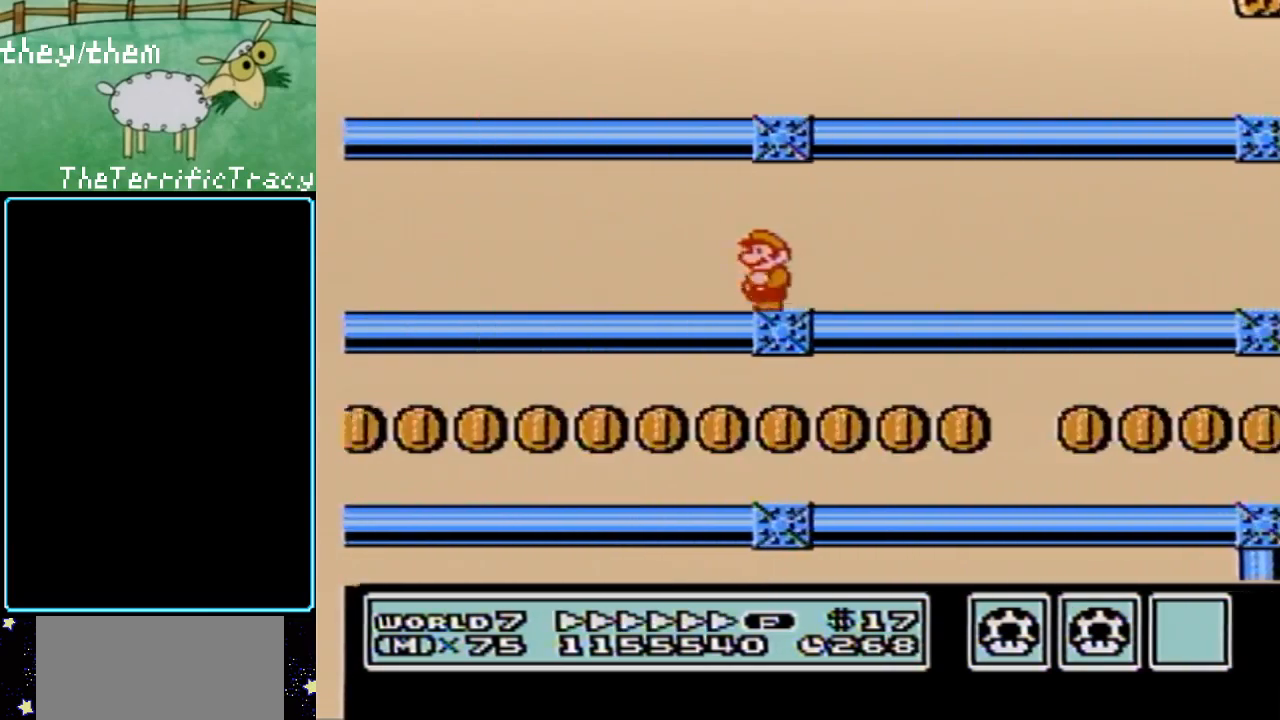
{"buttons": ["B", "DPAD_LEFT"], "events": []}
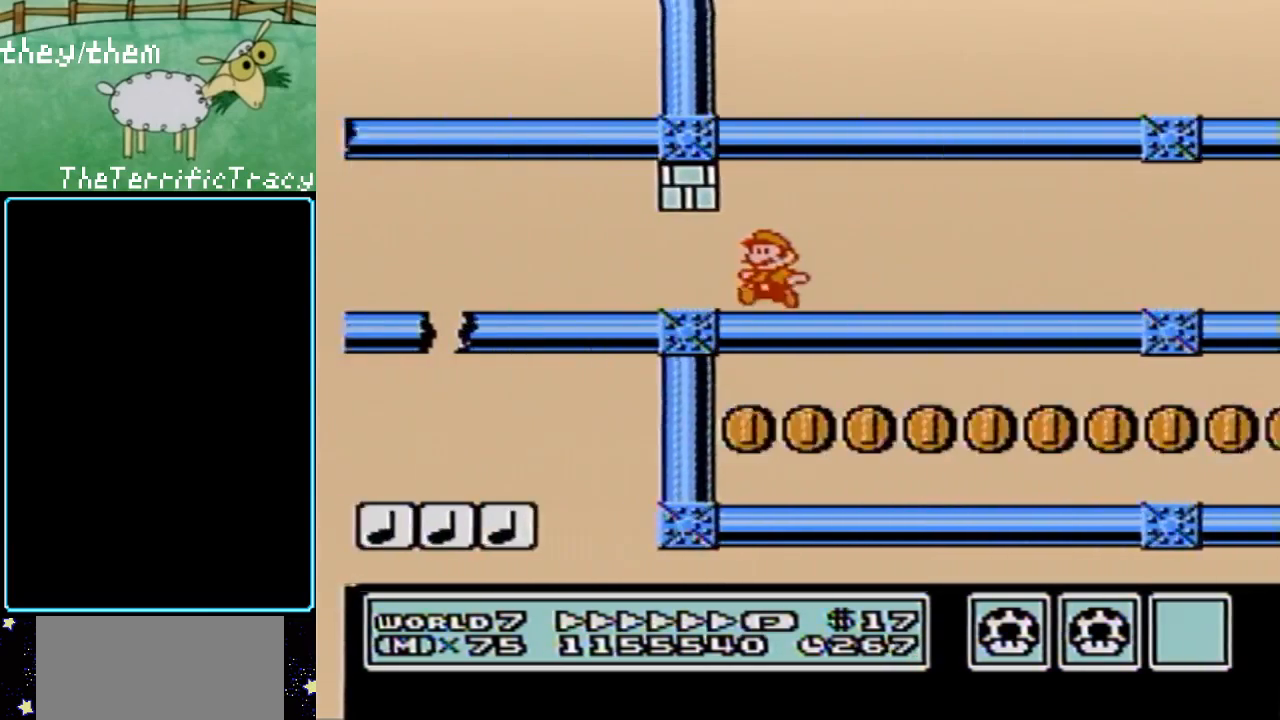
{"buttons": ["A", "B", "DPAD_LEFT"], "events": [[183, "DPAD_LEFT", "up"], [250, "DPAD_RIGHT", "down"], [350, "DPAD_RIGHT", "up"], [383, "A", "down"], [433, "DPAD_LEFT", "down"]]}
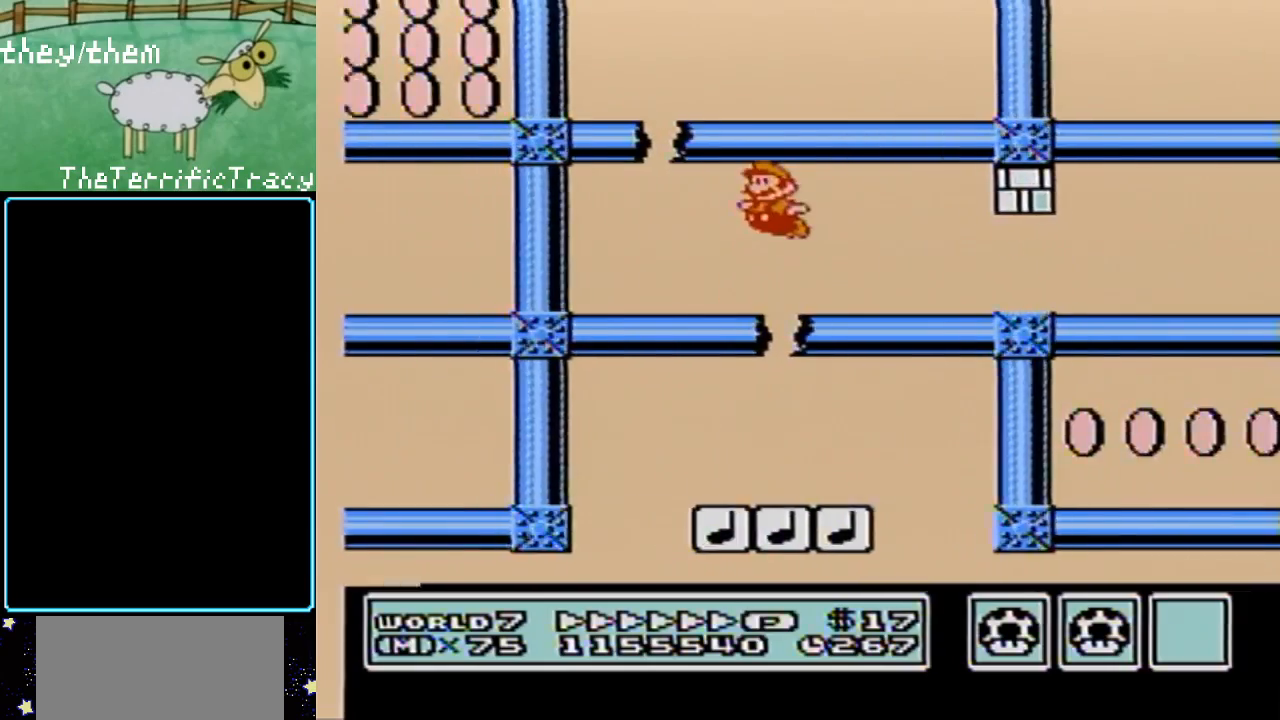
{"buttons": ["B", "DPAD_RIGHT"], "events": [[33, "A", "up"], [133, "DPAD_LEFT", "up"], [133, "DPAD_UP", "down"], [150, "DPAD_RIGHT", "down"], [150, "DPAD_UP", "up"]]}
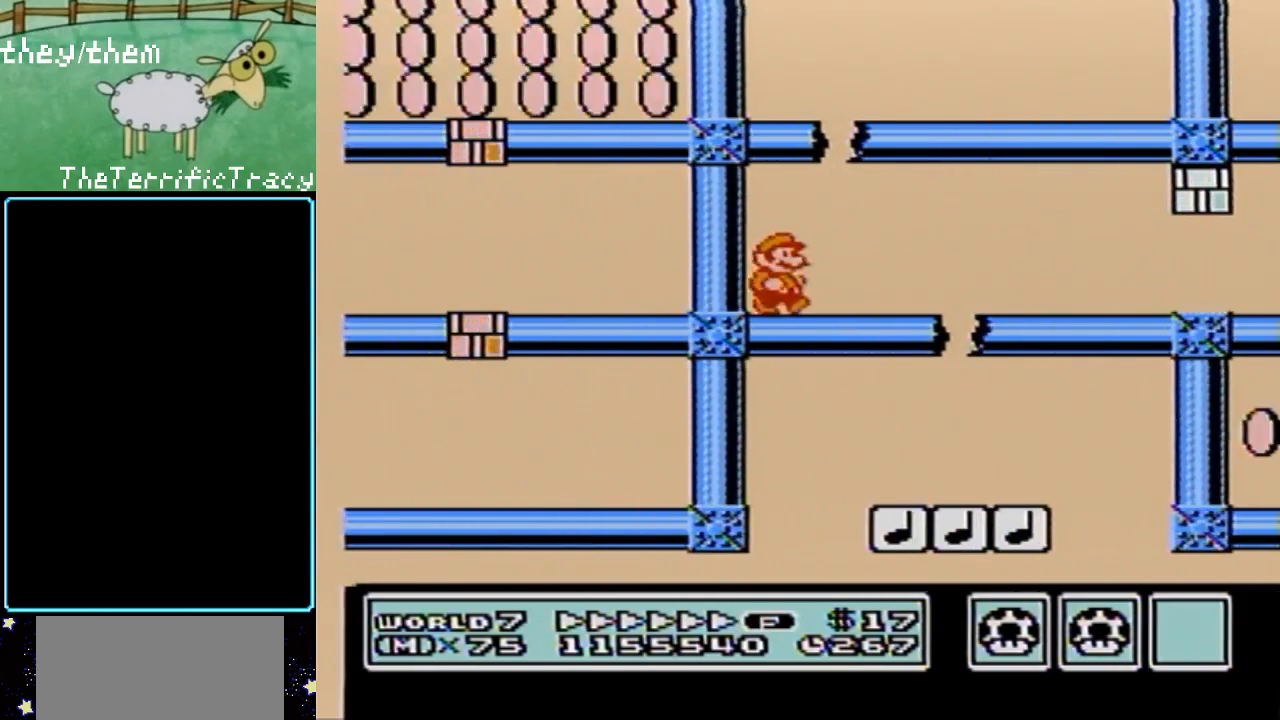
{"buttons": ["A", "B", "DPAD_LEFT"], "events": [[183, "DPAD_RIGHT", "up"], [250, "A", "down"], [250, "DPAD_LEFT", "down"]]}
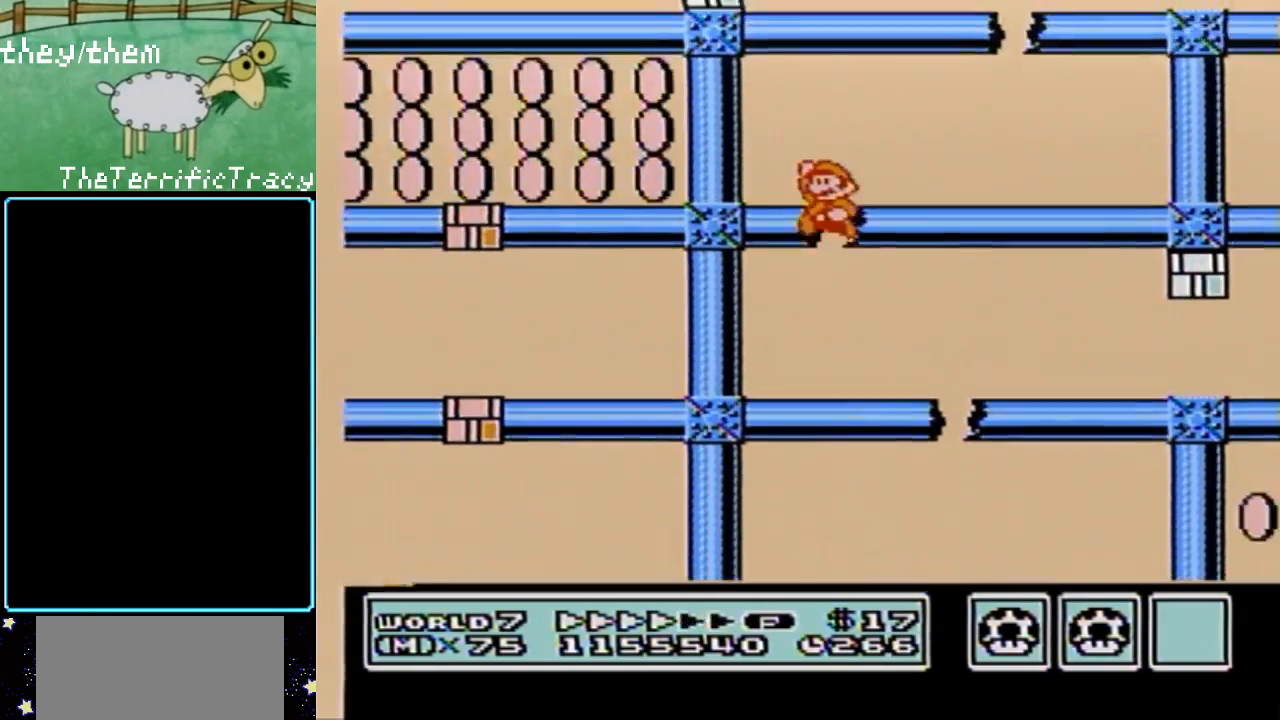
{"buttons": ["B", "DPAD_RIGHT"], "events": [[150, "A", "up"], [283, "DPAD_LEFT", "up"], [350, "DPAD_RIGHT", "down"]]}
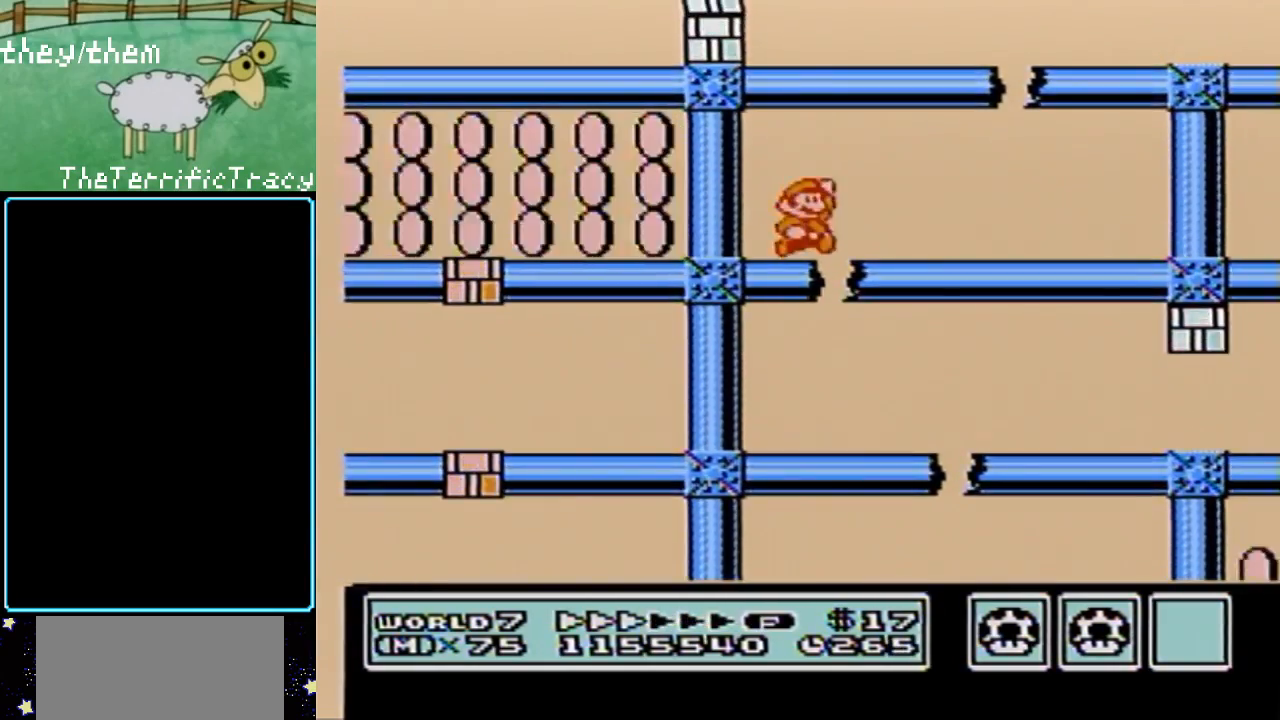
{"buttons": ["B"], "events": [[33, "A", "down"], [283, "A", "up"], [500, "DPAD_RIGHT", "up"]]}
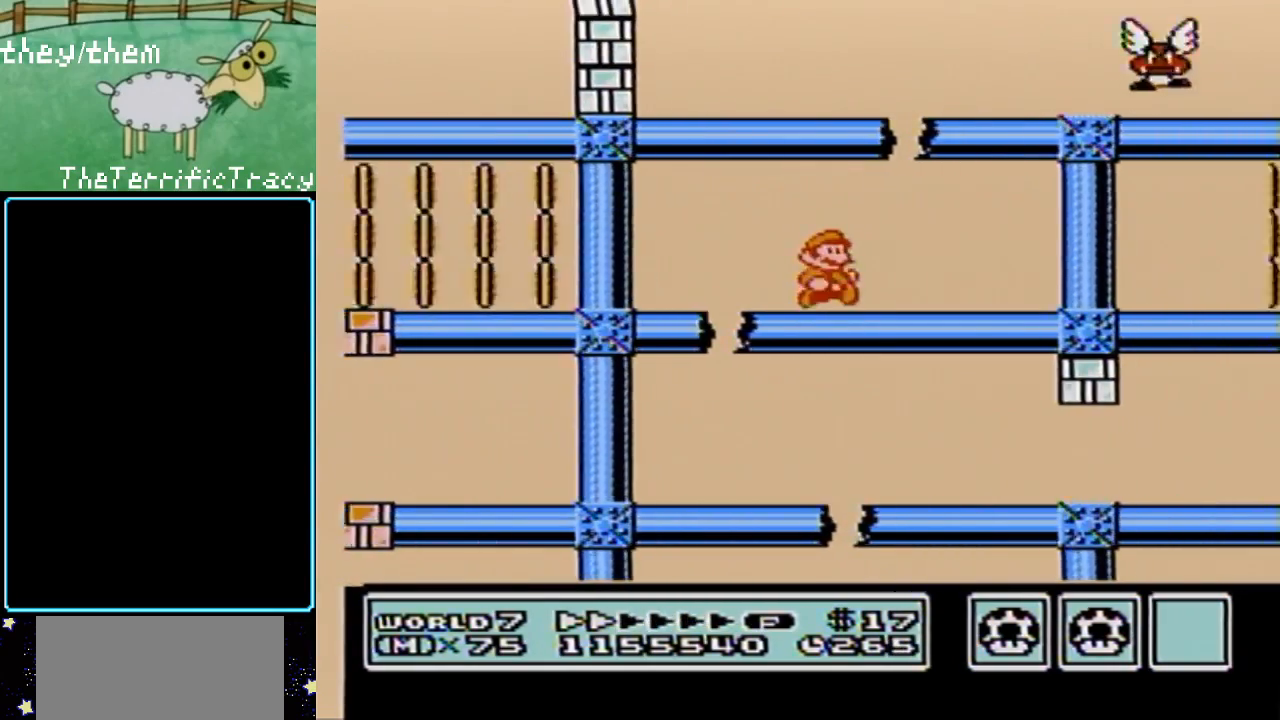
{"buttons": ["A", "B", "DPAD_LEFT"], "events": [[100, "DPAD_LEFT", "down"], [150, "A", "down"], [400, "DPAD_LEFT", "up"], [467, "DPAD_LEFT", "down"]]}
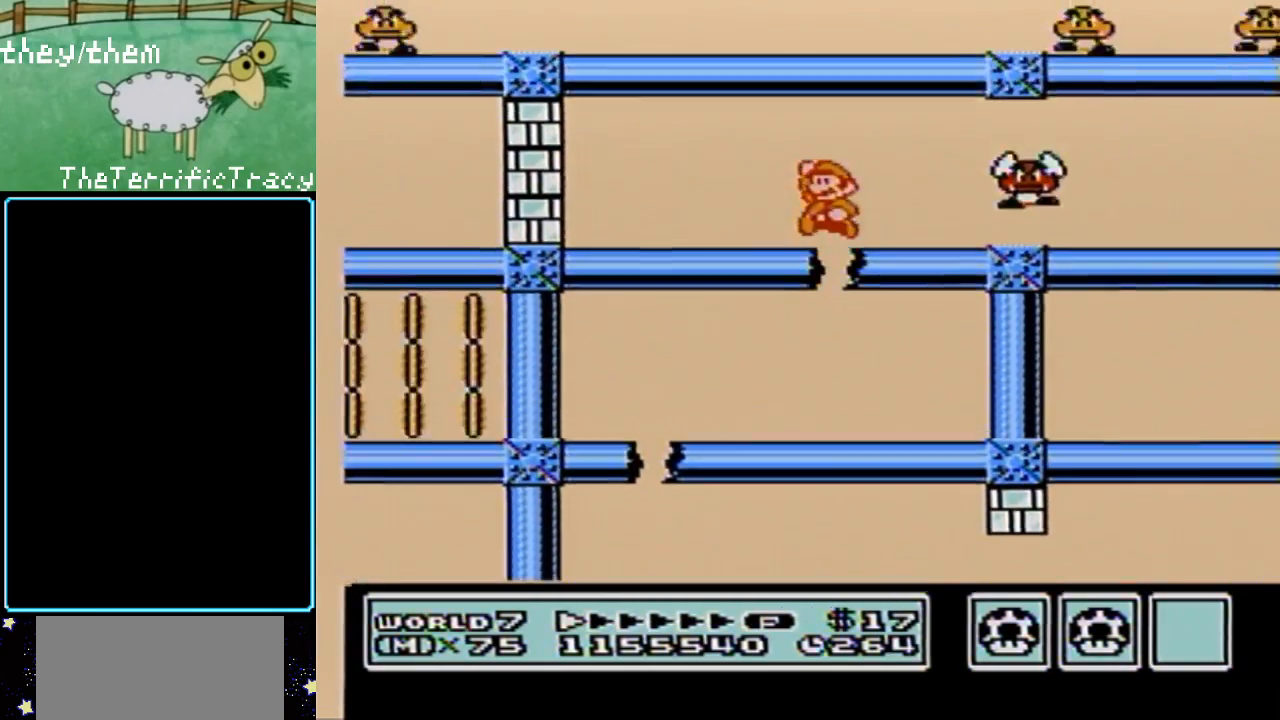
{"buttons": ["B"], "events": [[217, "A", "up"], [217, "B", "up"], [217, "DPAD_LEFT", "up"], [217, "DPAD_UP", "down"], [250, "DPAD_RIGHT", "down"], [250, "DPAD_UP", "up"], [350, "B", "down"], [400, "B", "up"], [400, "DPAD_RIGHT", "up"], [500, "B", "down"]]}
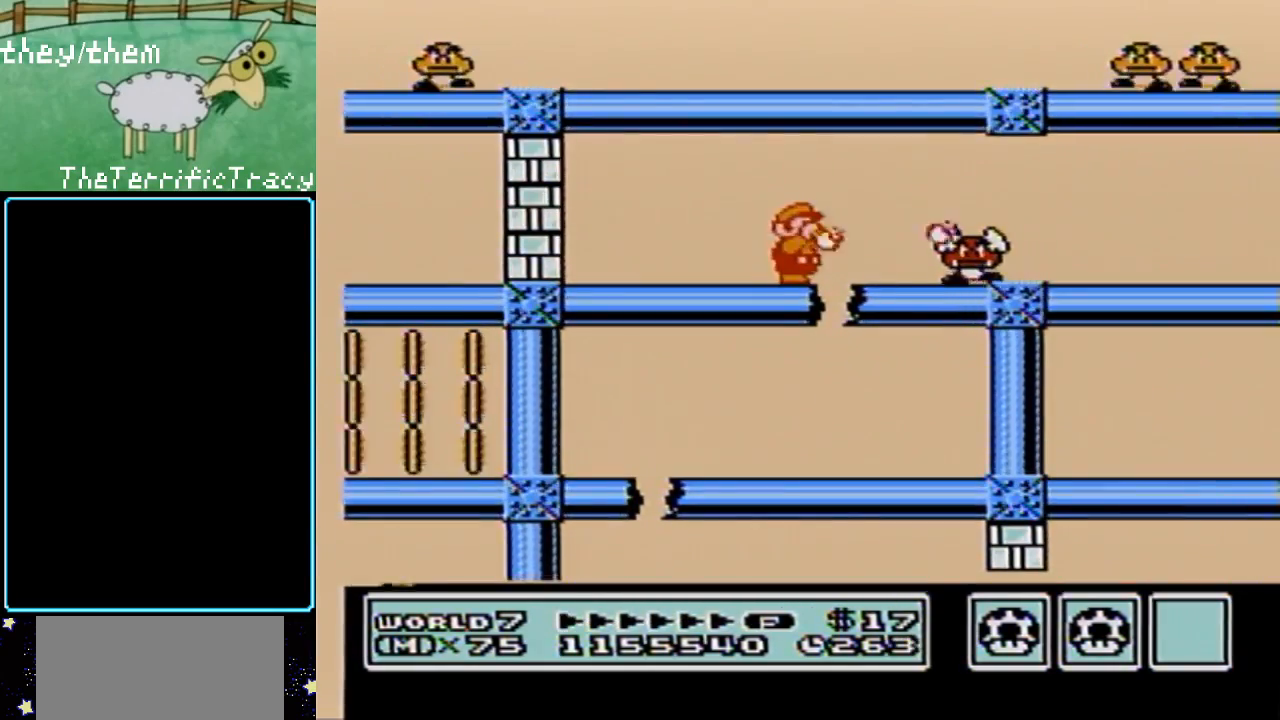
{"buttons": ["DPAD_LEFT"], "events": [[100, "B", "up"], [250, "DPAD_LEFT", "down"]]}
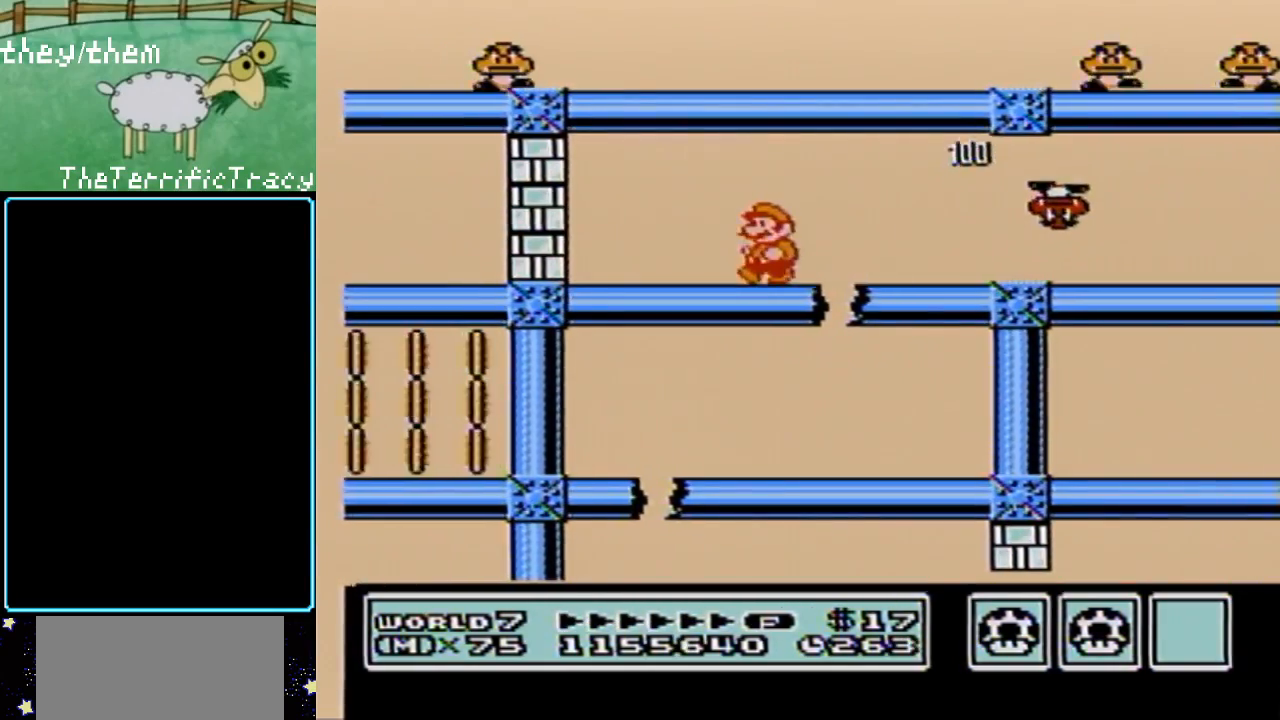
{"buttons": ["DPAD_LEFT"], "events": []}
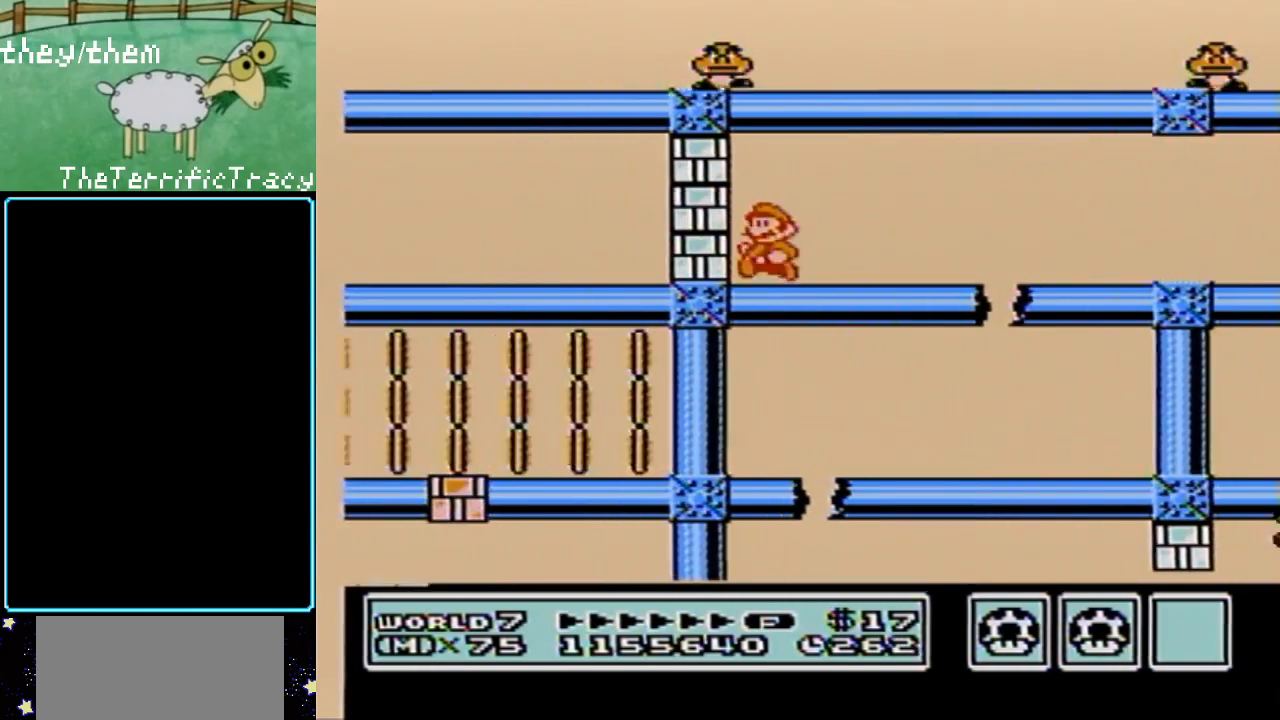
{"buttons": ["B", "DPAD_RIGHT"], "events": [[133, "B", "down"], [317, "DPAD_LEFT", "up"], [400, "DPAD_RIGHT", "down"]]}
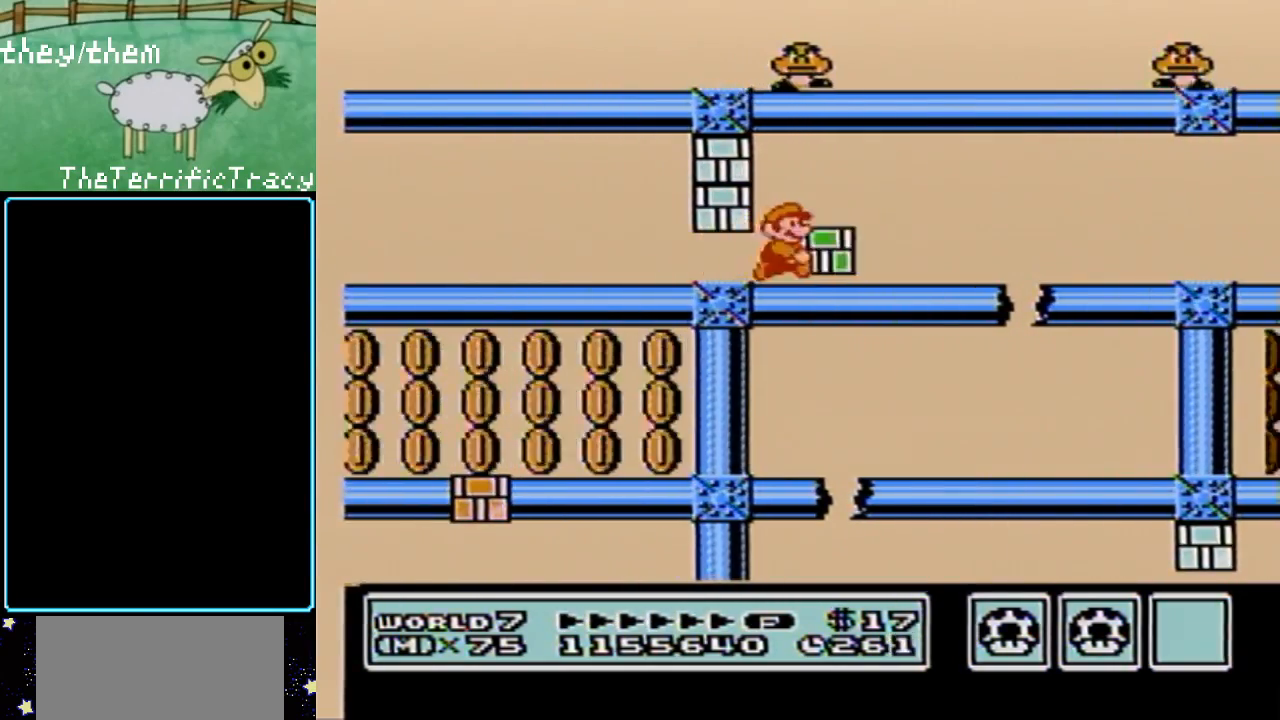
{"buttons": ["B", "DPAD_LEFT"], "events": [[33, "DPAD_RIGHT", "up"], [67, "B", "up"], [183, "DPAD_LEFT", "down"], [433, "B", "down"]]}
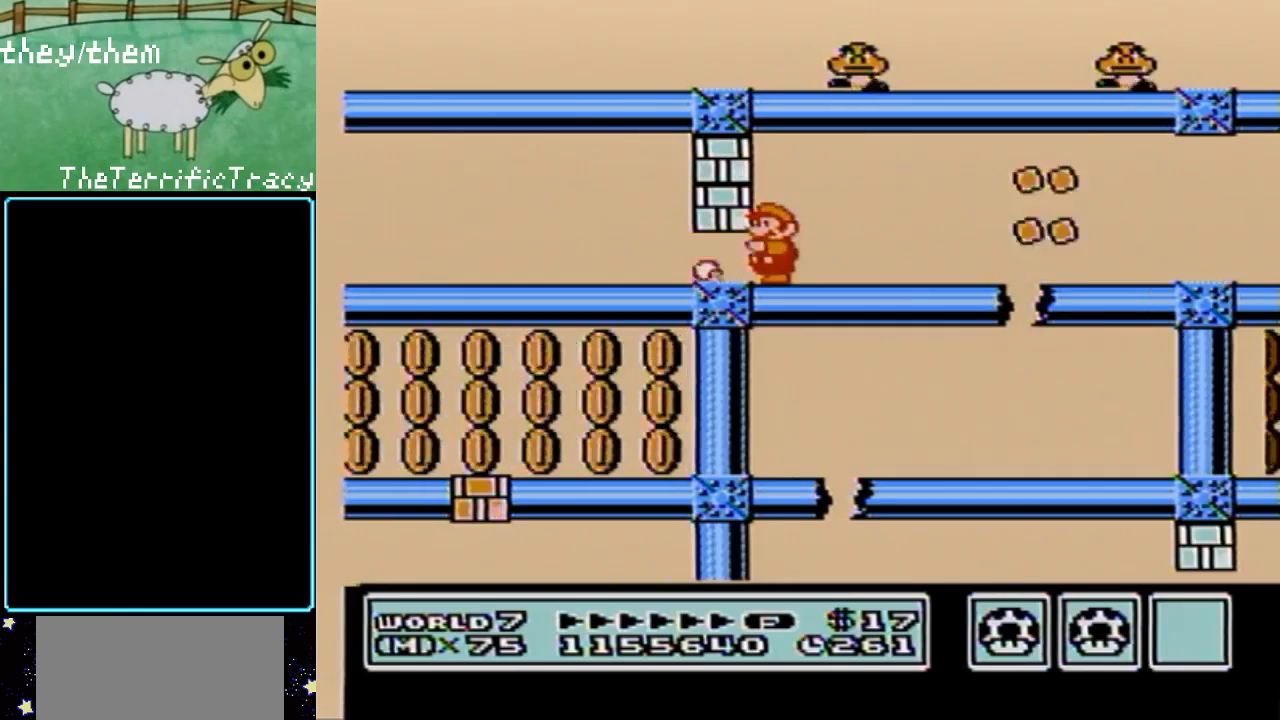
{"buttons": ["B", "DPAD_LEFT"], "events": [[350, "B", "up"], [433, "B", "down"]]}
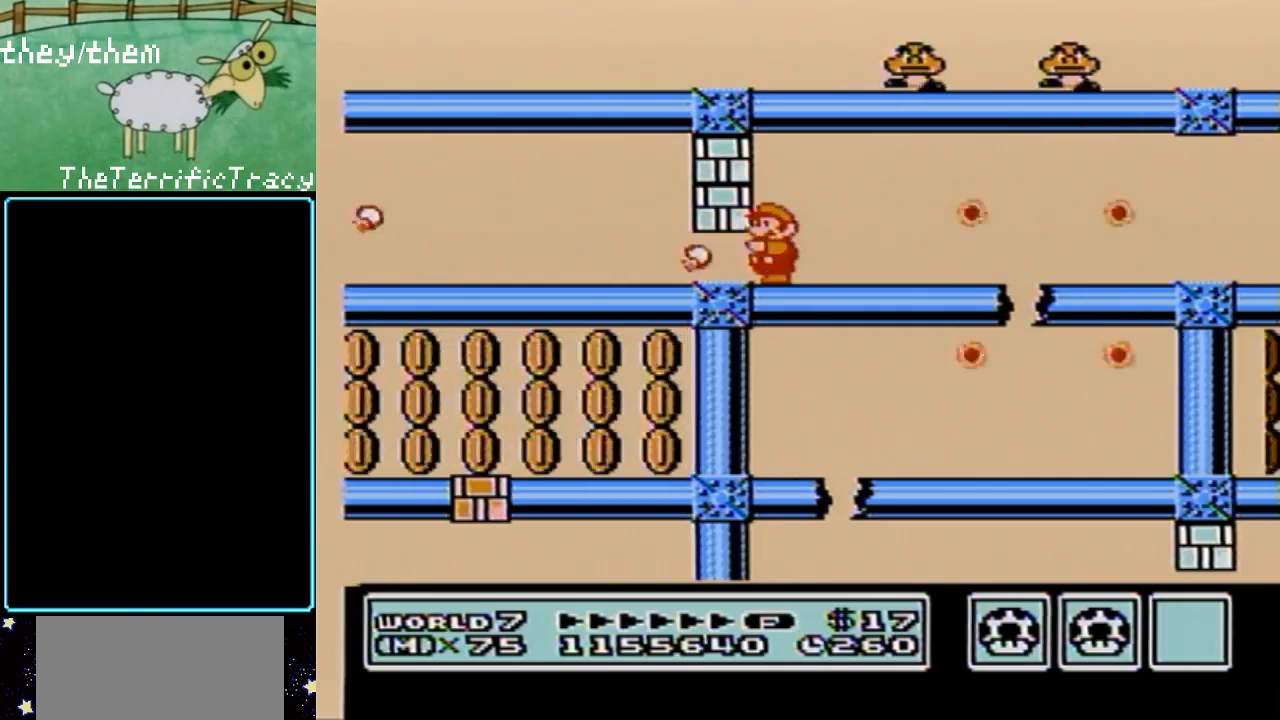
{"buttons": ["B", "DPAD_LEFT"], "events": [[133, "A", "down"], [217, "A", "up"], [250, "B", "up"], [383, "B", "down"]]}
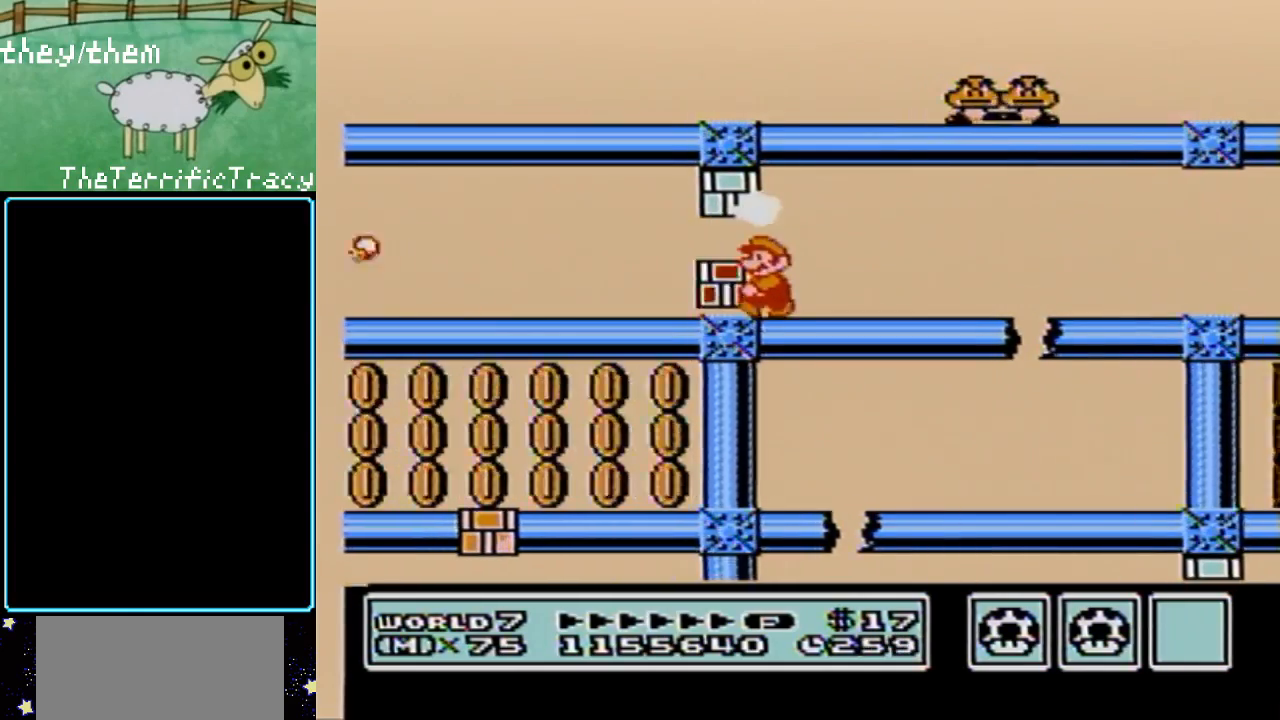
{"buttons": ["B", "DPAD_LEFT"], "events": []}
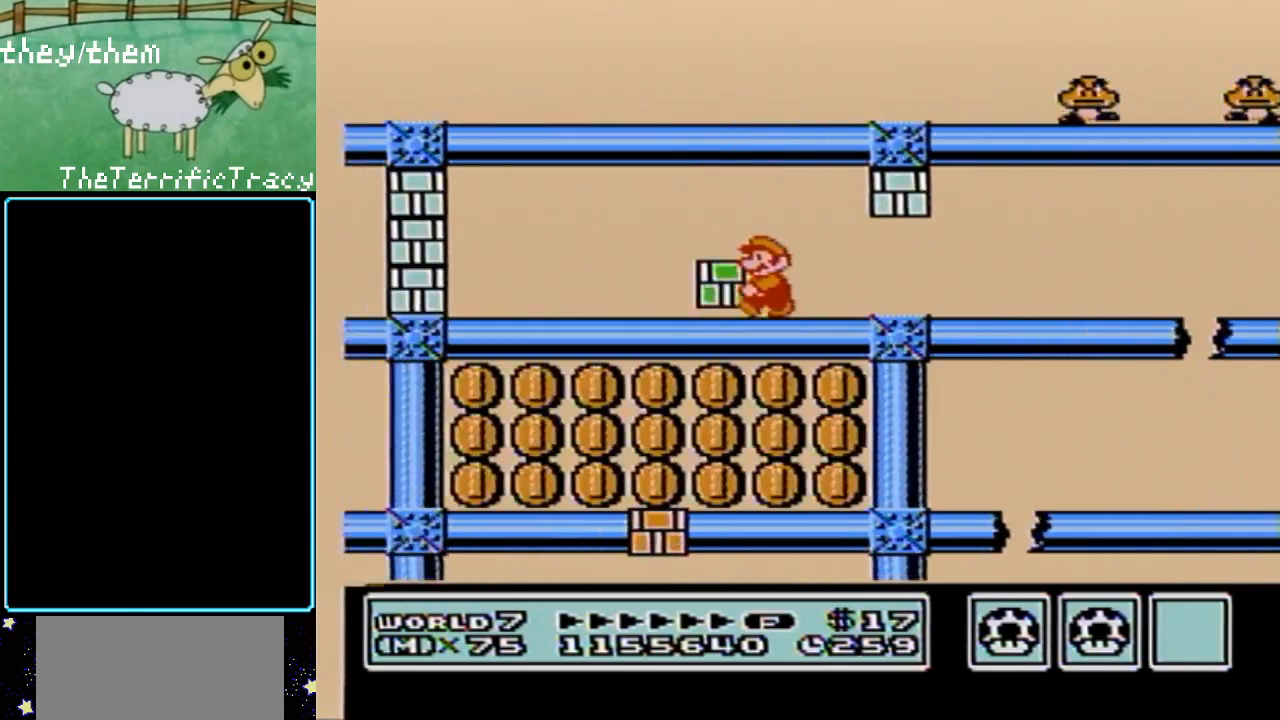
{"buttons": ["DPAD_LEFT"], "events": [[383, "B", "up"]]}
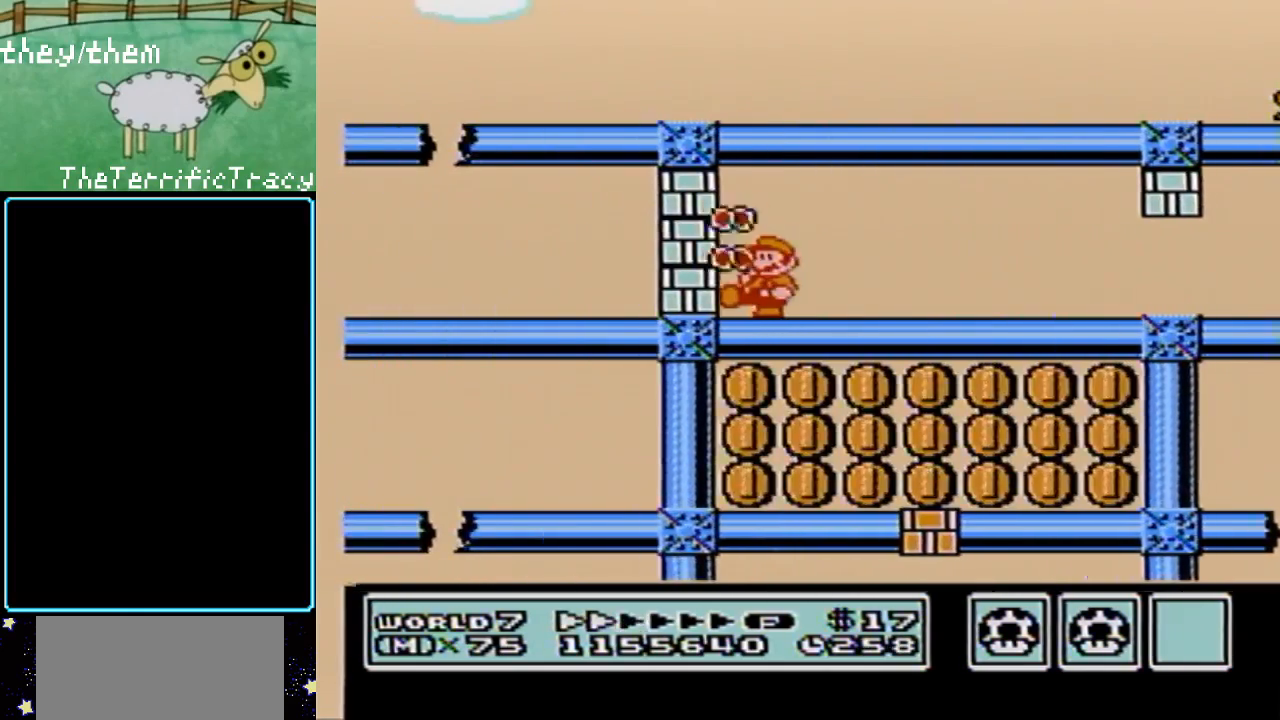
{"buttons": ["DPAD_LEFT"], "events": [[250, "B", "down"], [500, "B", "up"]]}
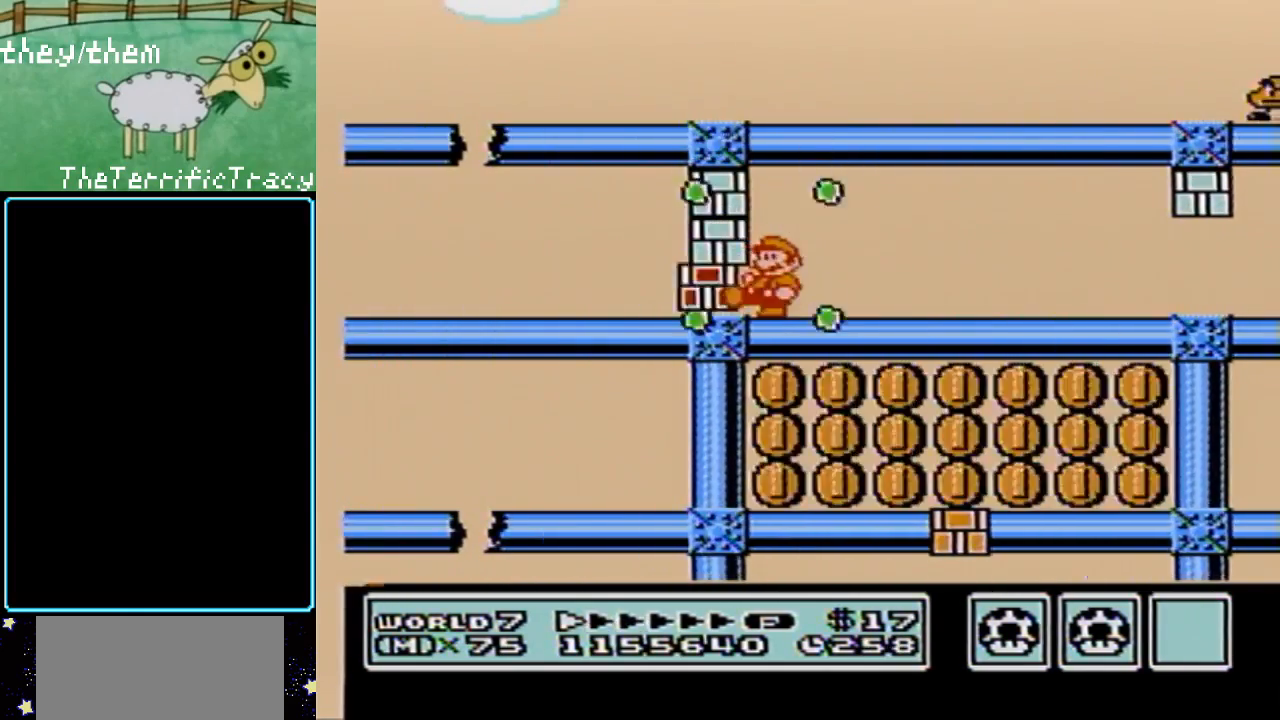
{"buttons": ["DPAD_LEFT"], "events": [[100, "B", "down"], [250, "B", "up"]]}
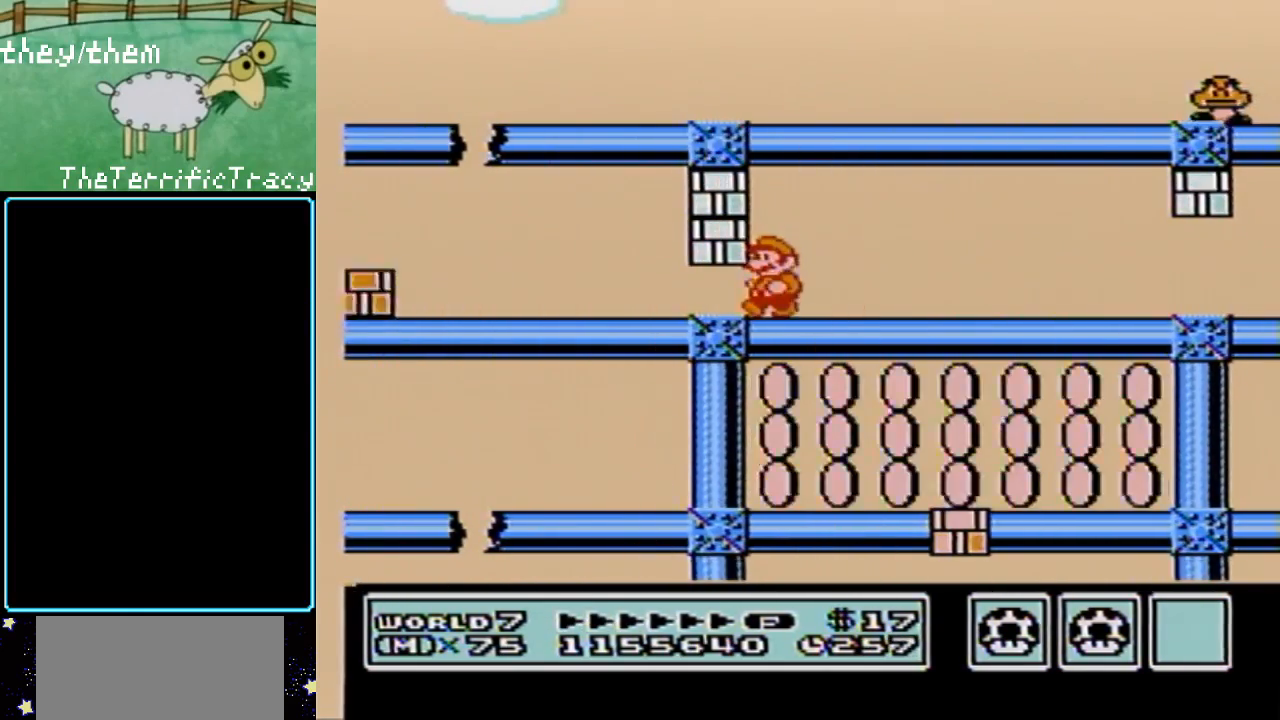
{"buttons": ["DPAD_LEFT"], "events": [[117, "A", "down"], [183, "B", "down"], [250, "A", "up"], [467, "B", "up"]]}
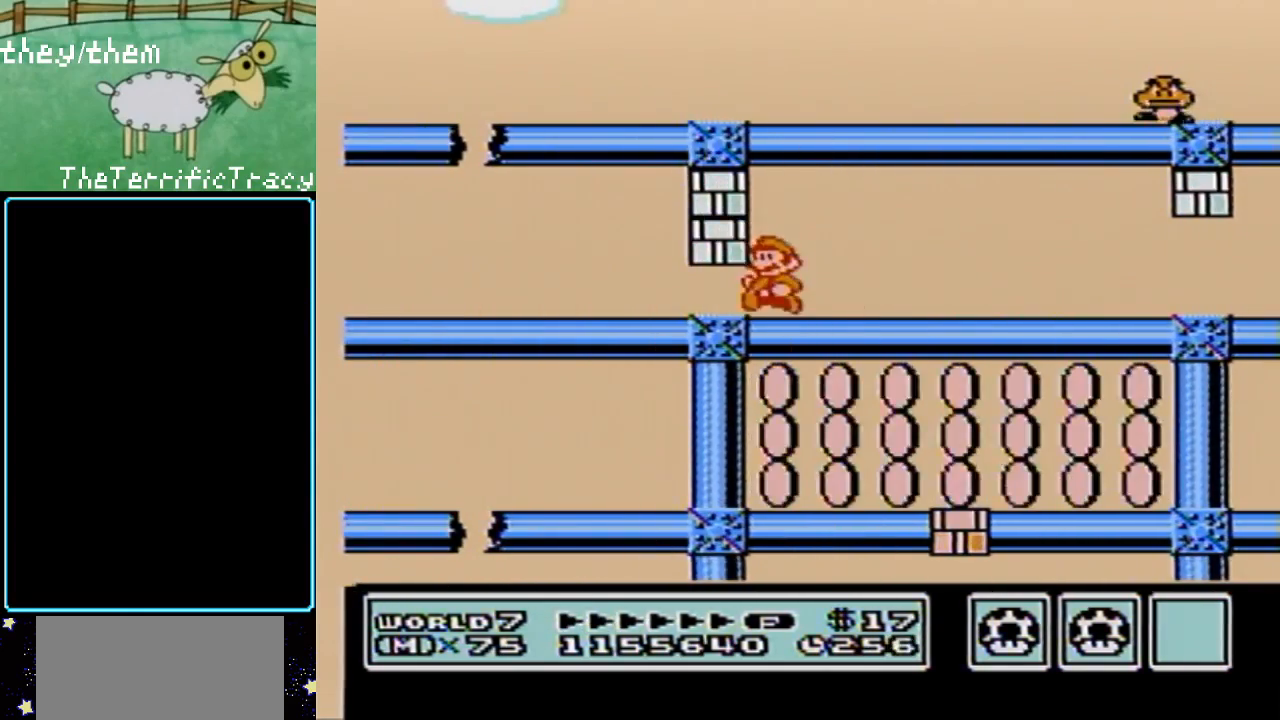
{"buttons": ["B", "DPAD_LEFT"], "events": [[150, "A", "down"], [283, "A", "up"], [367, "B", "down"]]}
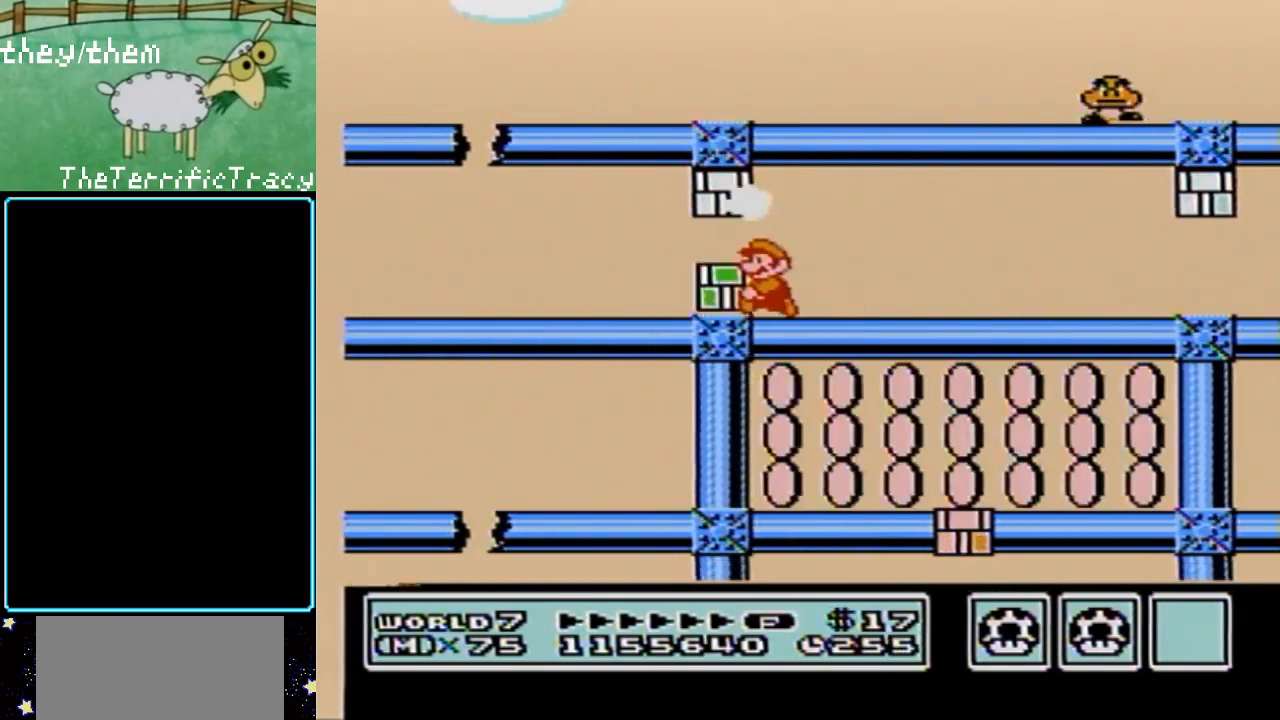
{"buttons": ["B", "DPAD_LEFT"], "events": []}
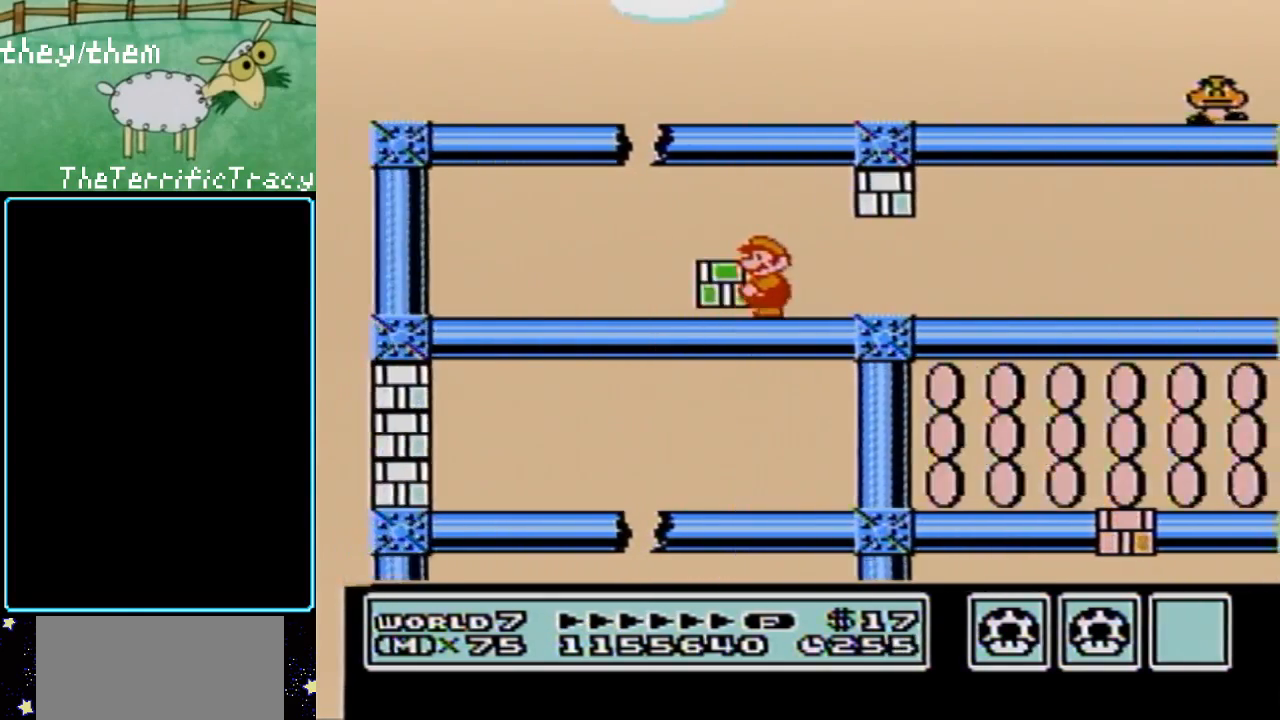
{"buttons": ["A", "B", "DPAD_RIGHT"], "events": [[133, "DPAD_LEFT", "up"], [150, "DPAD_RIGHT", "down"], [283, "A", "down"]]}
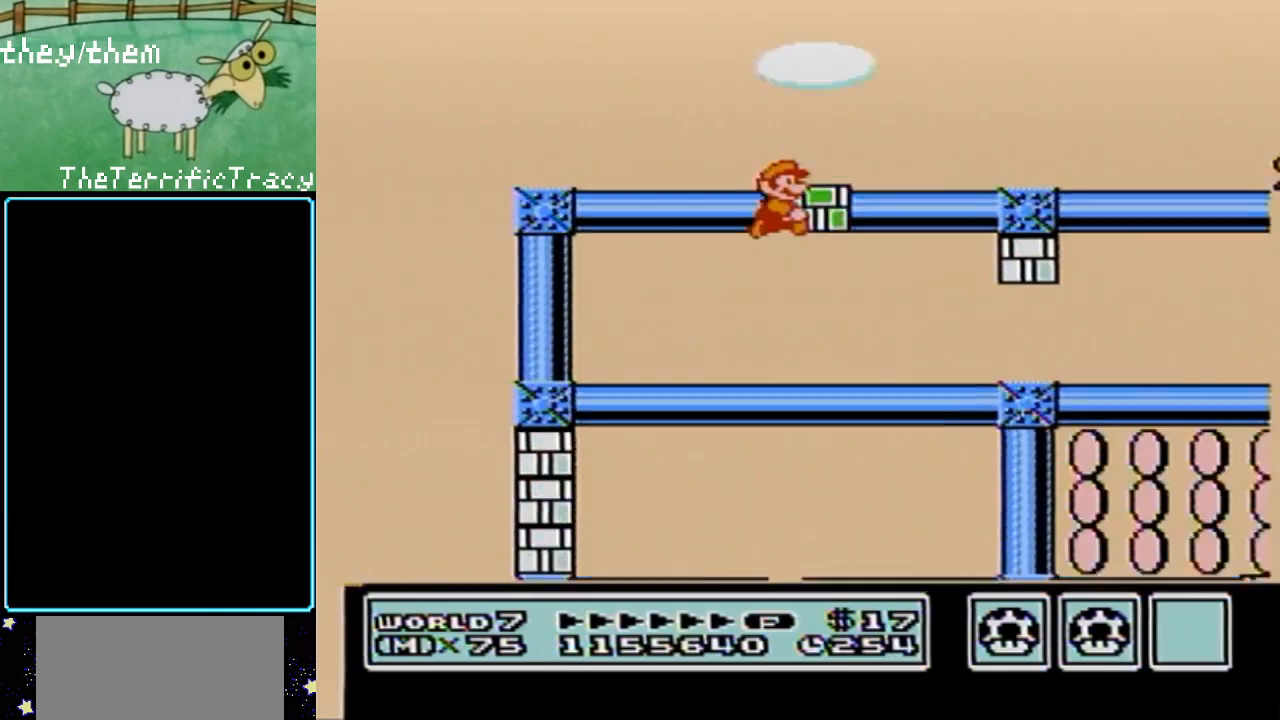
{"buttons": ["DPAD_RIGHT"], "events": [[350, "A", "up"], [400, "B", "up"]]}
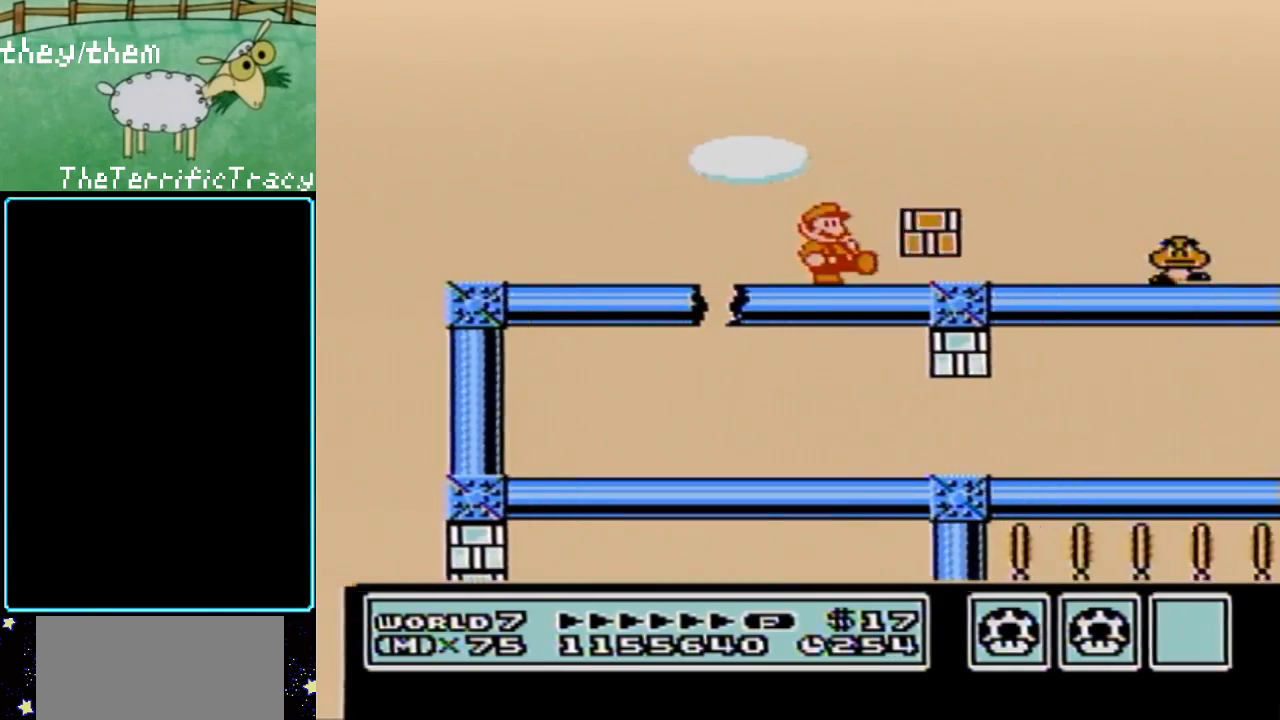
{"buttons": ["B", "DPAD_RIGHT"], "events": [[33, "B", "down"]]}
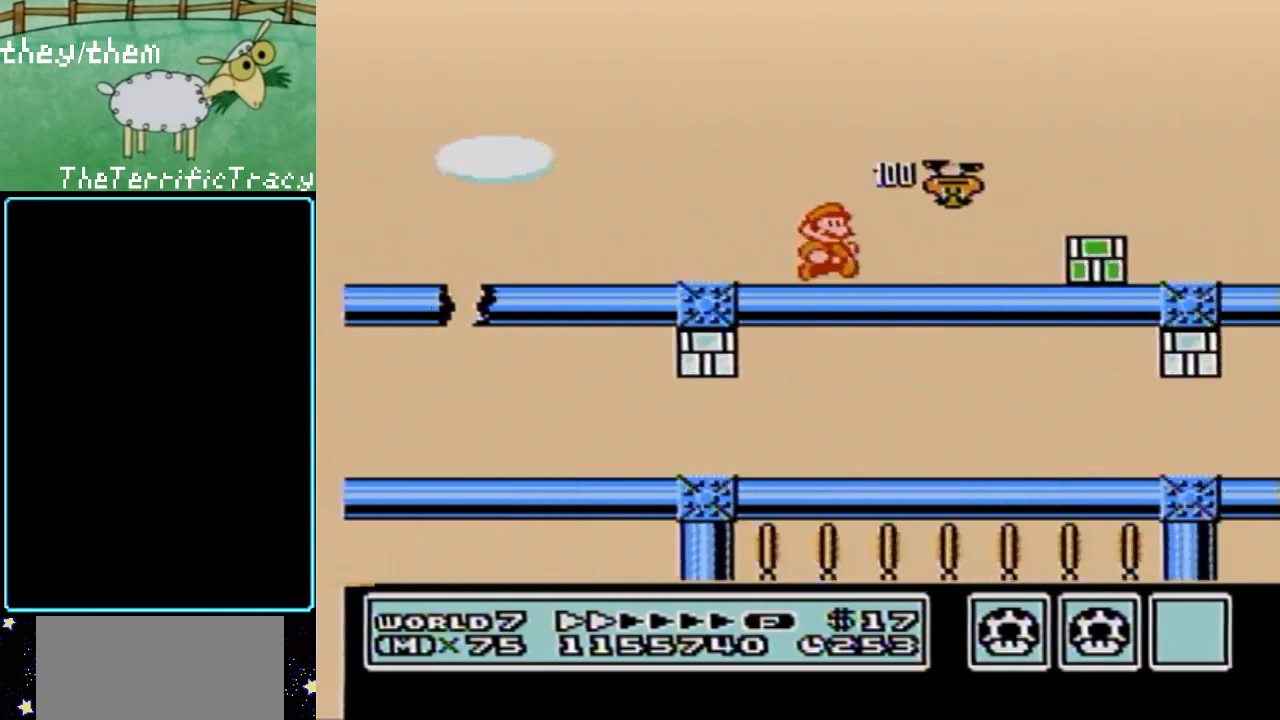
{"buttons": ["B", "DPAD_RIGHT"], "events": []}
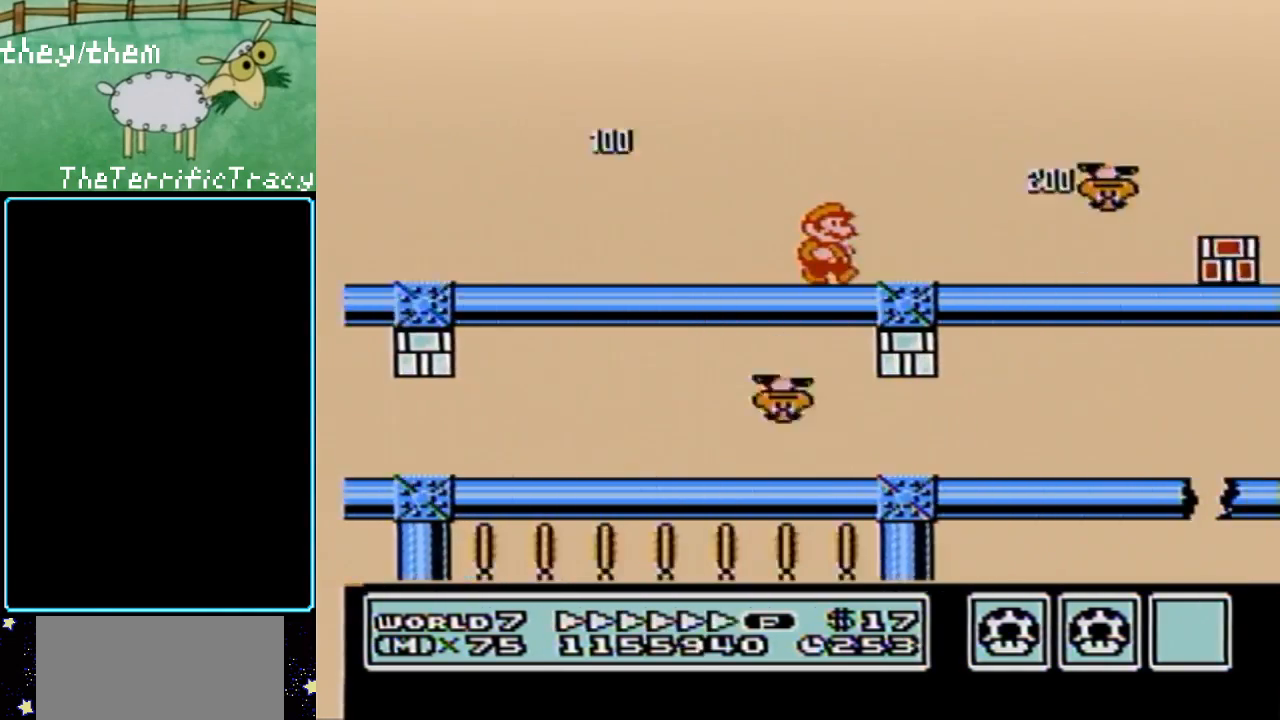
{"buttons": ["B", "DPAD_RIGHT"], "events": []}
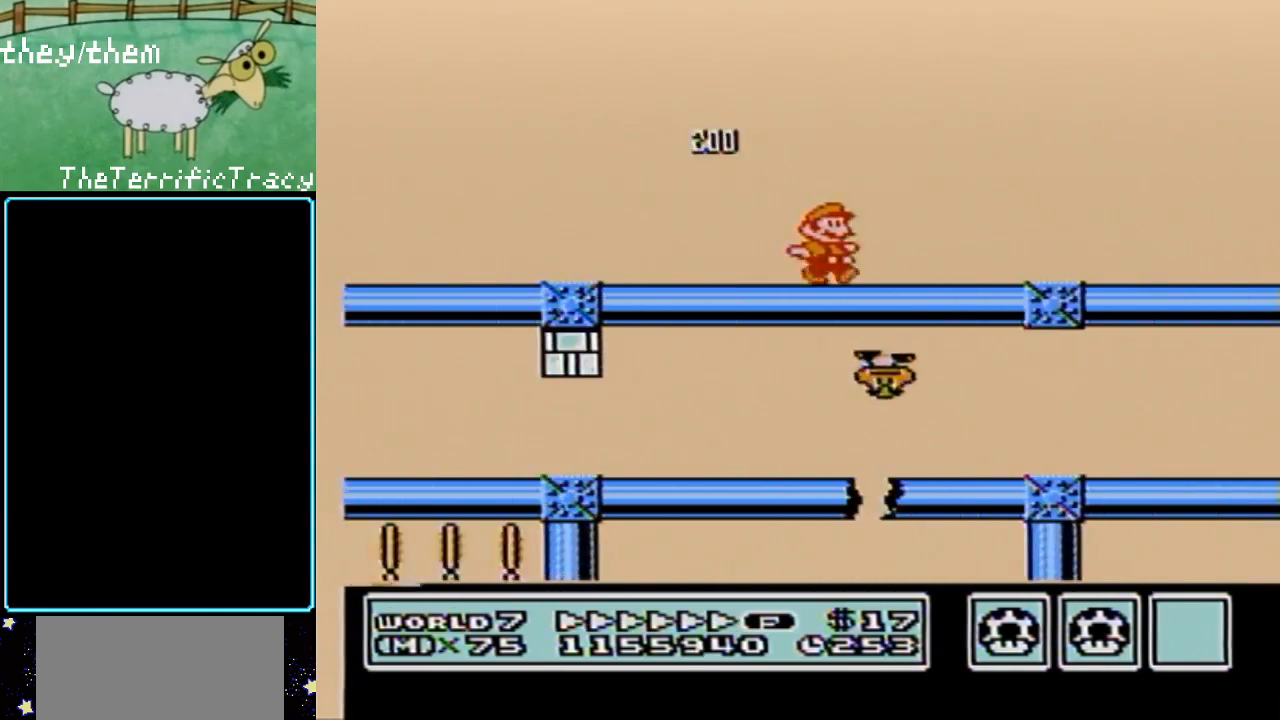
{"buttons": ["A", "B", "DPAD_RIGHT"], "events": [[433, "A", "down"]]}